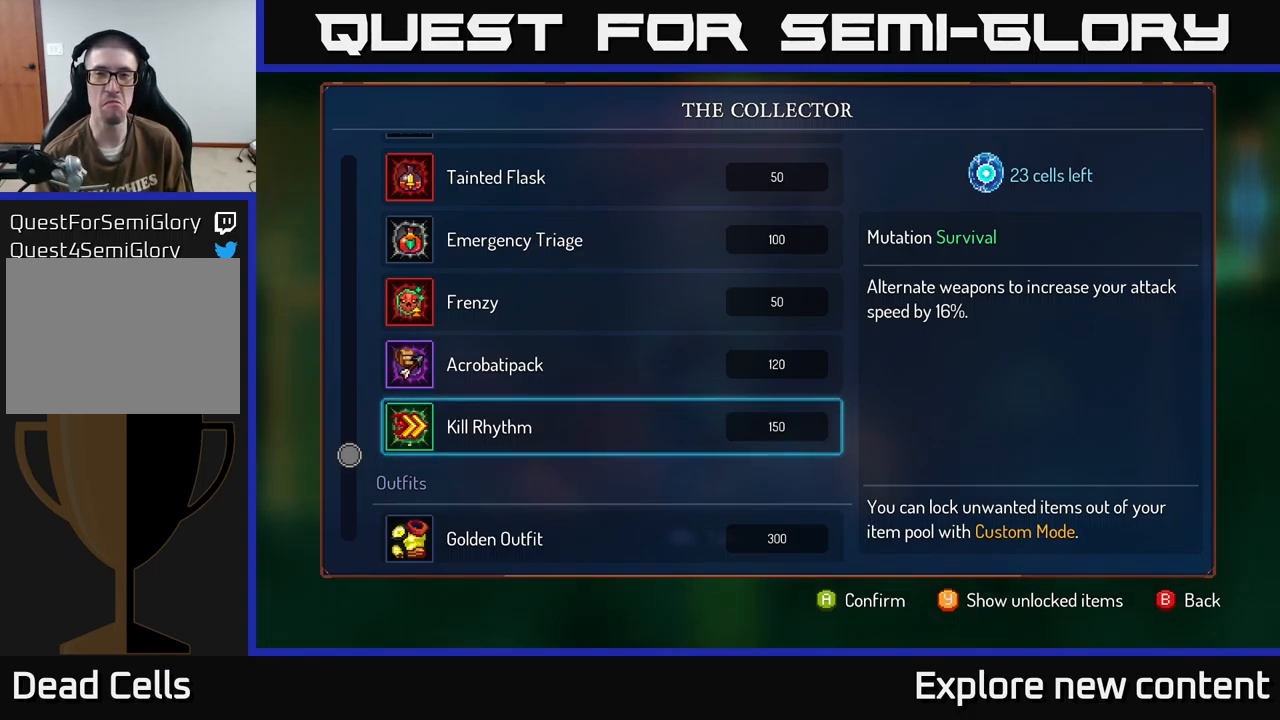
Gameplay with a controller (Xbox layout); each line is a JSON object with the inputs held at the frame after it (dt_ms = milliseconds from this image to that frame). "events" lists button and stick changes between this image and that frame as [ms after this image, input, new state], when the widget could be followed in between. Not read: L3.
{"dt_ms": 500, "buttons": [], "left_stick": "up-left", "right_stick": "center", "events": [[300, "left_stick", "up-left"]]}
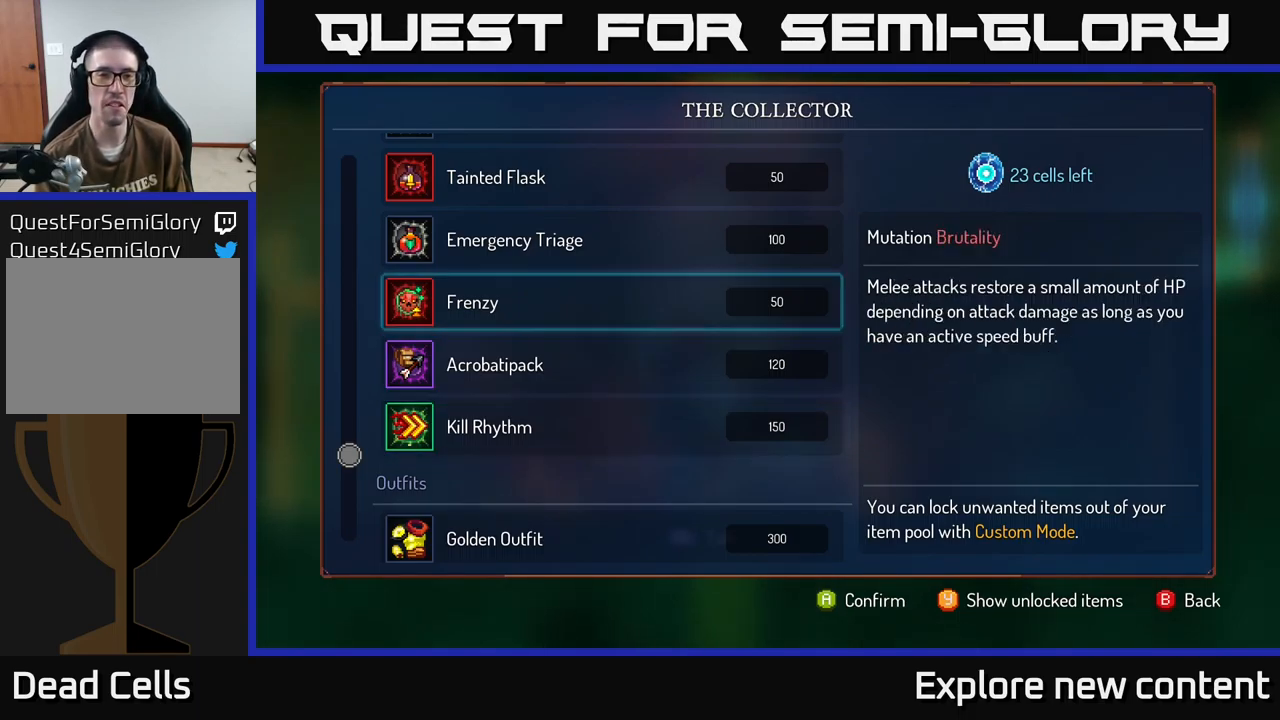
{"dt_ms": 500, "buttons": [], "left_stick": "up-left", "right_stick": "center", "events": []}
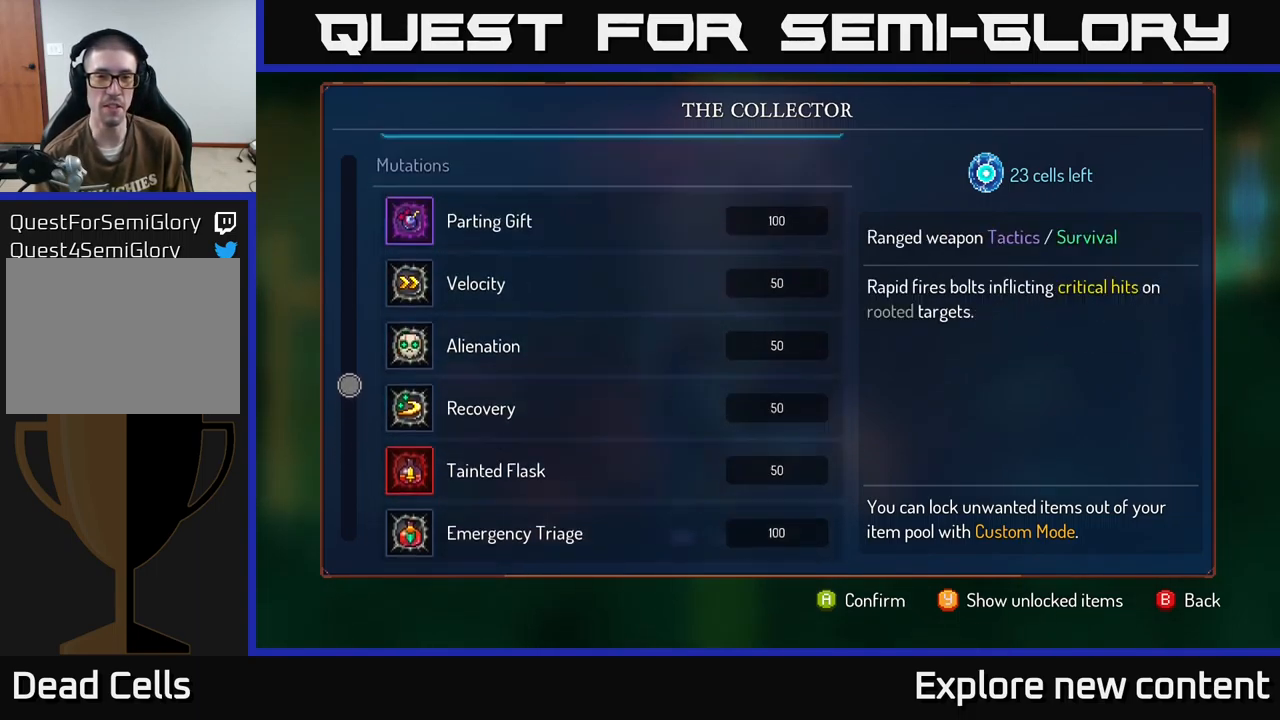
{"dt_ms": 500, "buttons": [], "left_stick": "up-left", "right_stick": "center", "events": [[167, "left_stick", "center"], [450, "left_stick", "up-left"]]}
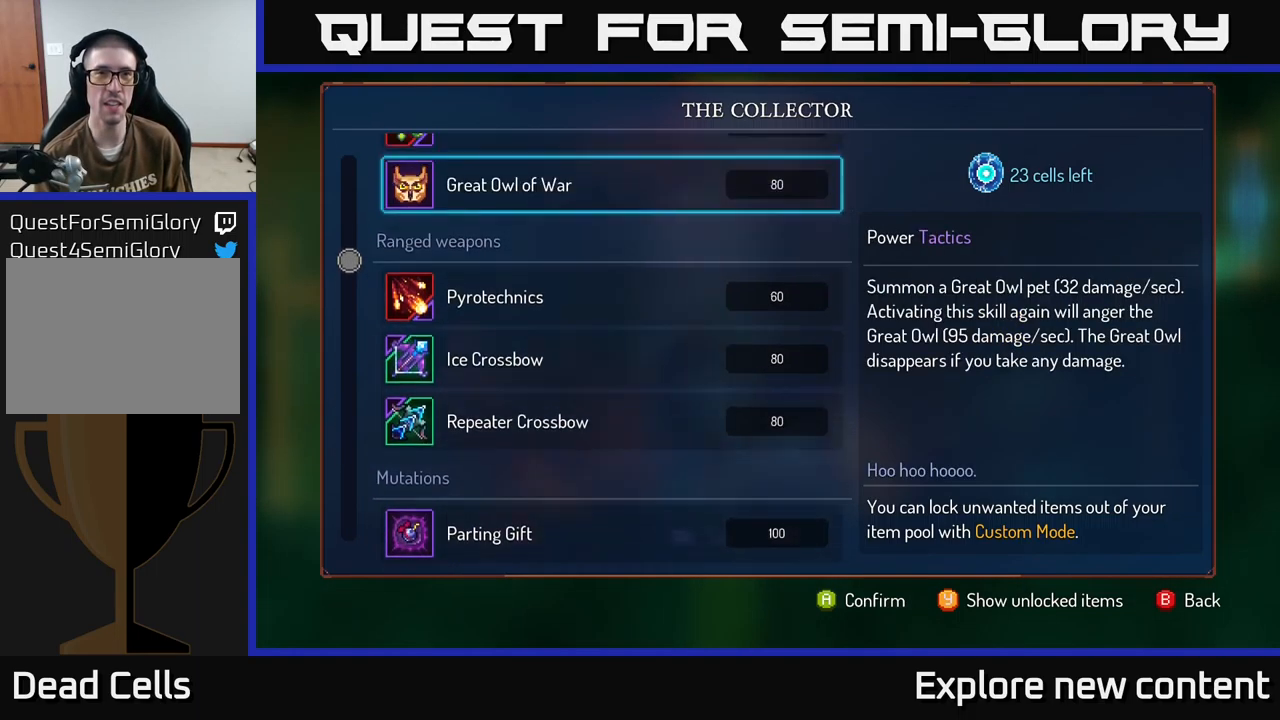
{"dt_ms": 500, "buttons": [], "left_stick": "up-left", "right_stick": "center", "events": [[100, "left_stick", "center"], [234, "left_stick", "up-left"], [350, "left_stick", "center"], [467, "left_stick", "up-left"]]}
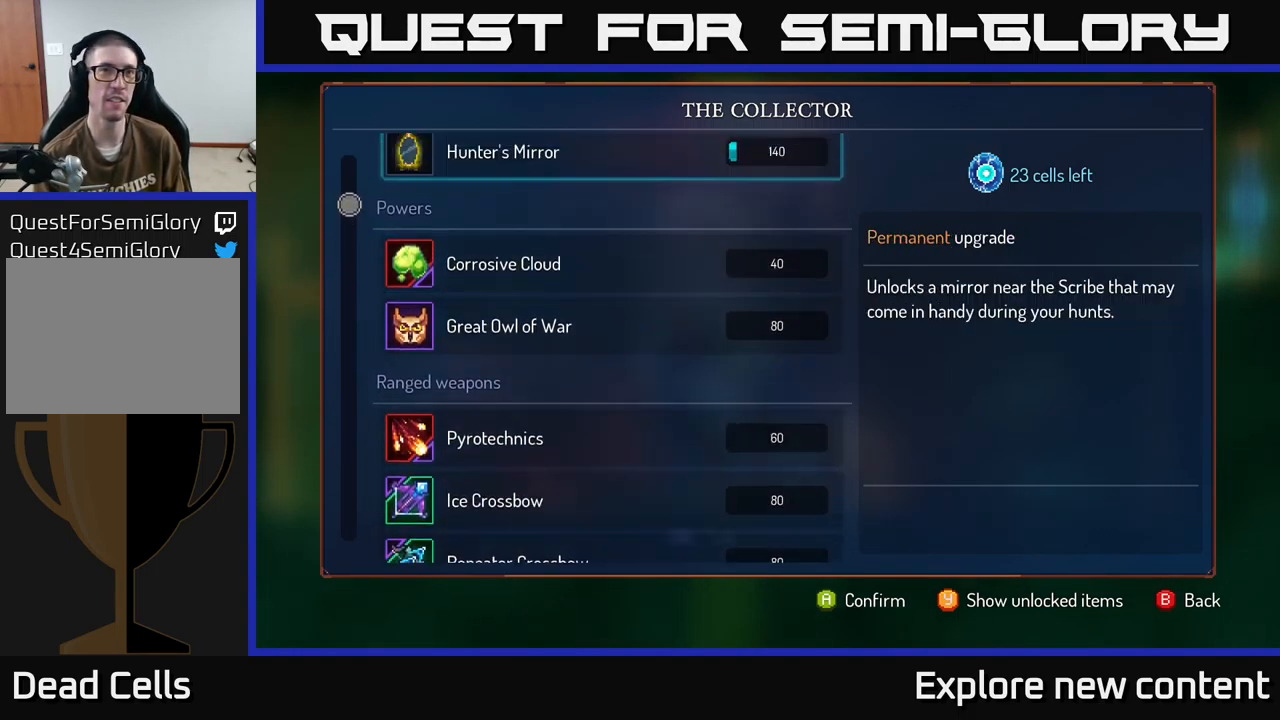
{"dt_ms": 500, "buttons": [], "left_stick": "up-left", "right_stick": "center", "events": [[100, "left_stick", "center"], [167, "left_stick", "up-left"], [284, "left_stick", "center"], [417, "left_stick", "up-left"]]}
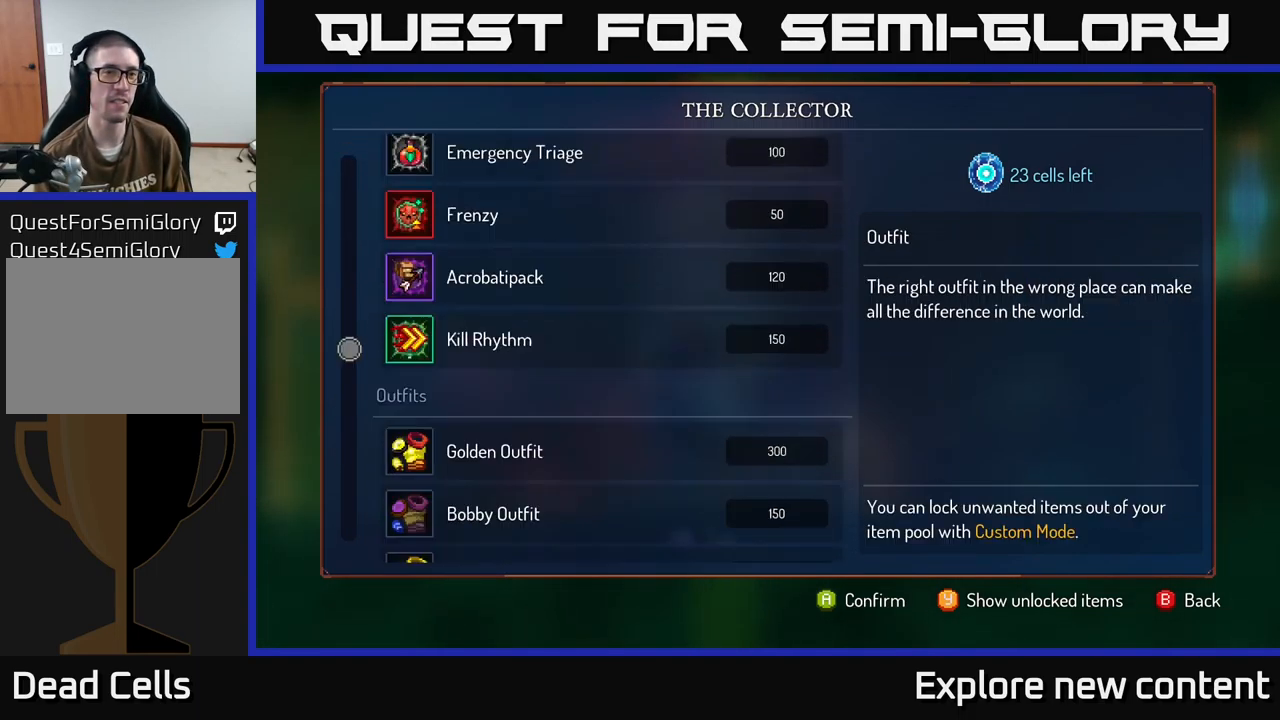
{"dt_ms": 500, "buttons": [], "left_stick": "center", "right_stick": "center"}
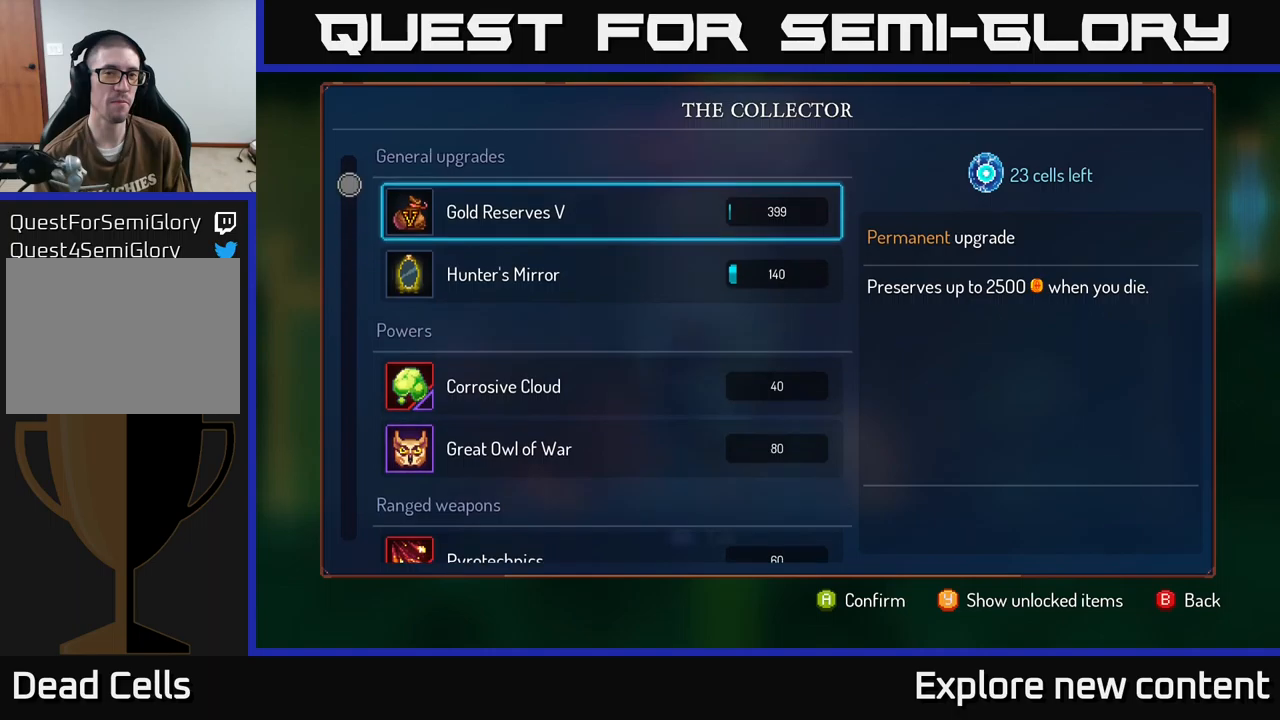
{"dt_ms": 500, "buttons": [], "left_stick": "down", "right_stick": "center", "events": [[366, "left_stick", "down"]]}
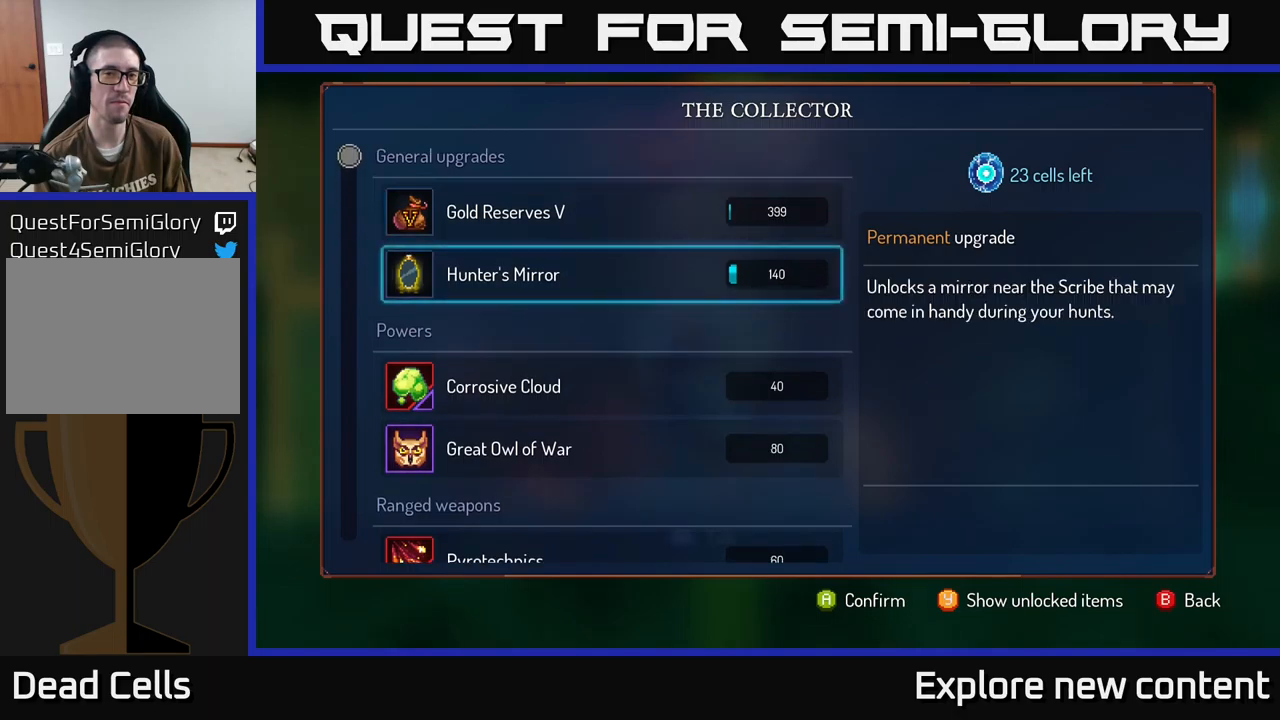
{"dt_ms": 500, "buttons": [], "left_stick": "center", "right_stick": "center", "events": [[33, "left_stick", "center"], [216, "left_stick", "up-left"], [366, "left_stick", "center"]]}
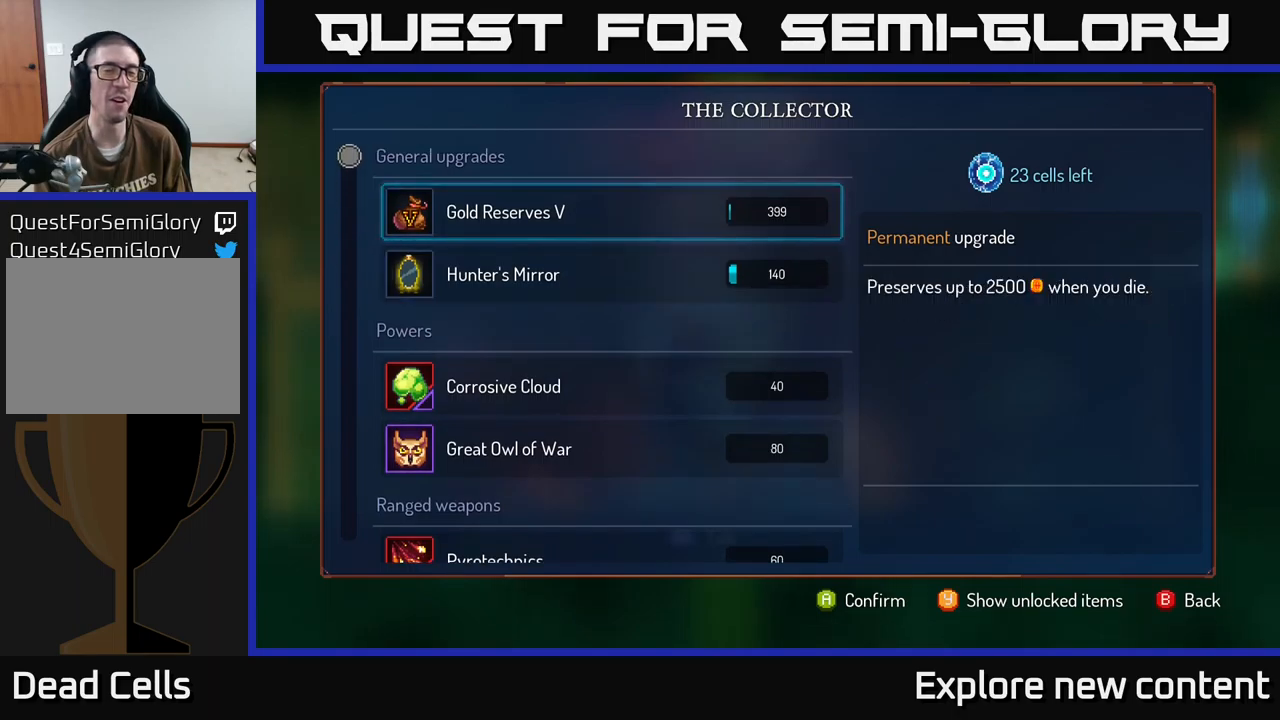
{"dt_ms": 500, "buttons": [], "left_stick": "center", "right_stick": "center", "events": []}
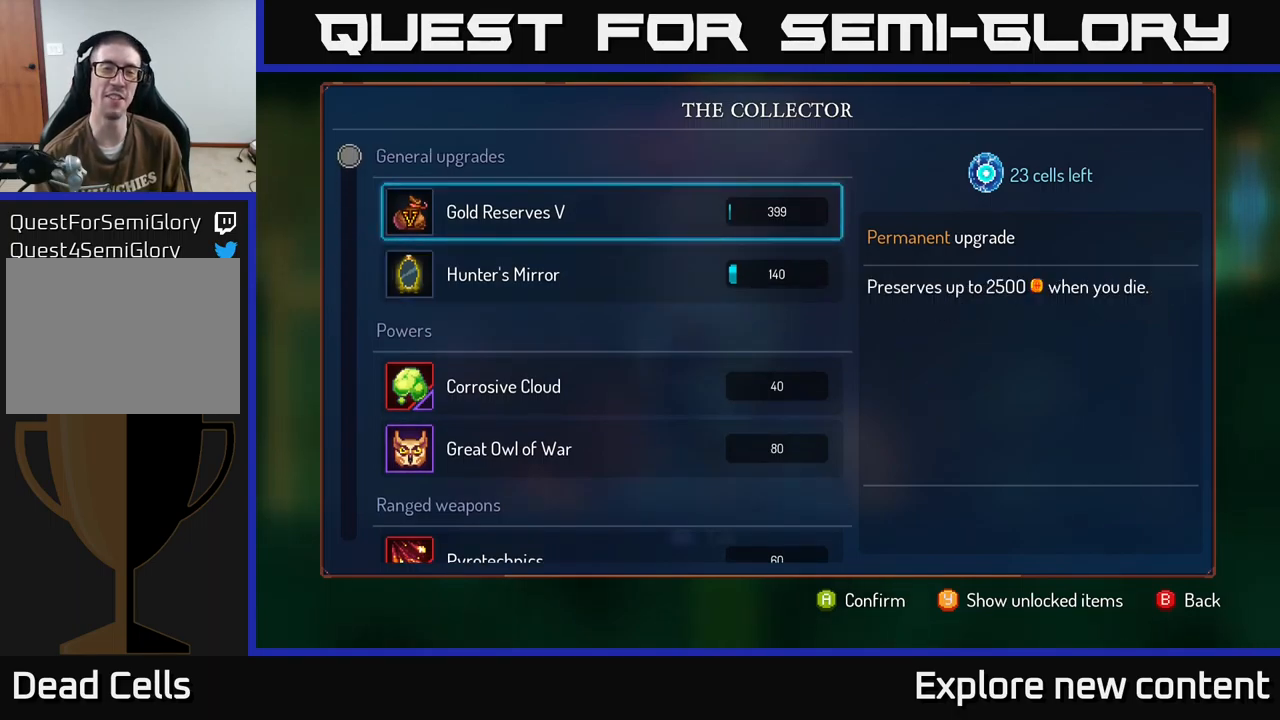
{"dt_ms": 500, "buttons": [], "left_stick": "center", "right_stick": "center"}
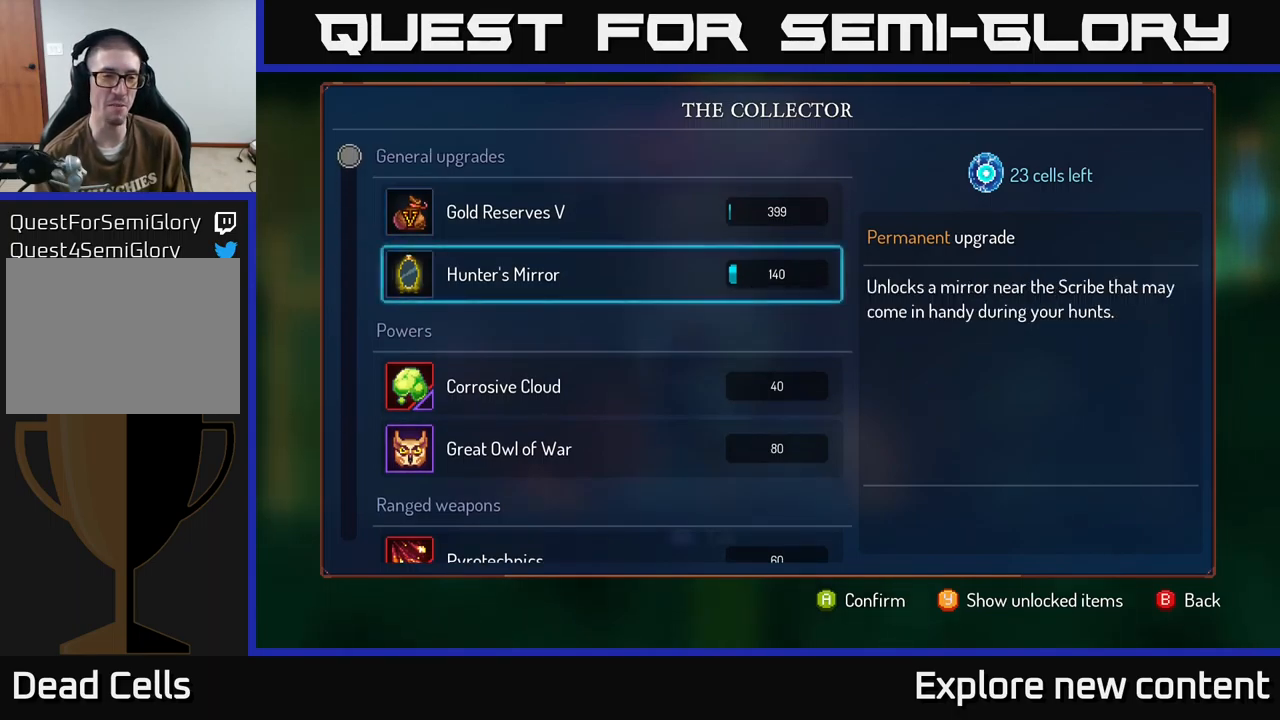
{"dt_ms": 500, "buttons": [], "left_stick": "center", "right_stick": "center", "events": [[50, "left_stick", "up-left"], [250, "left_stick", "center"]]}
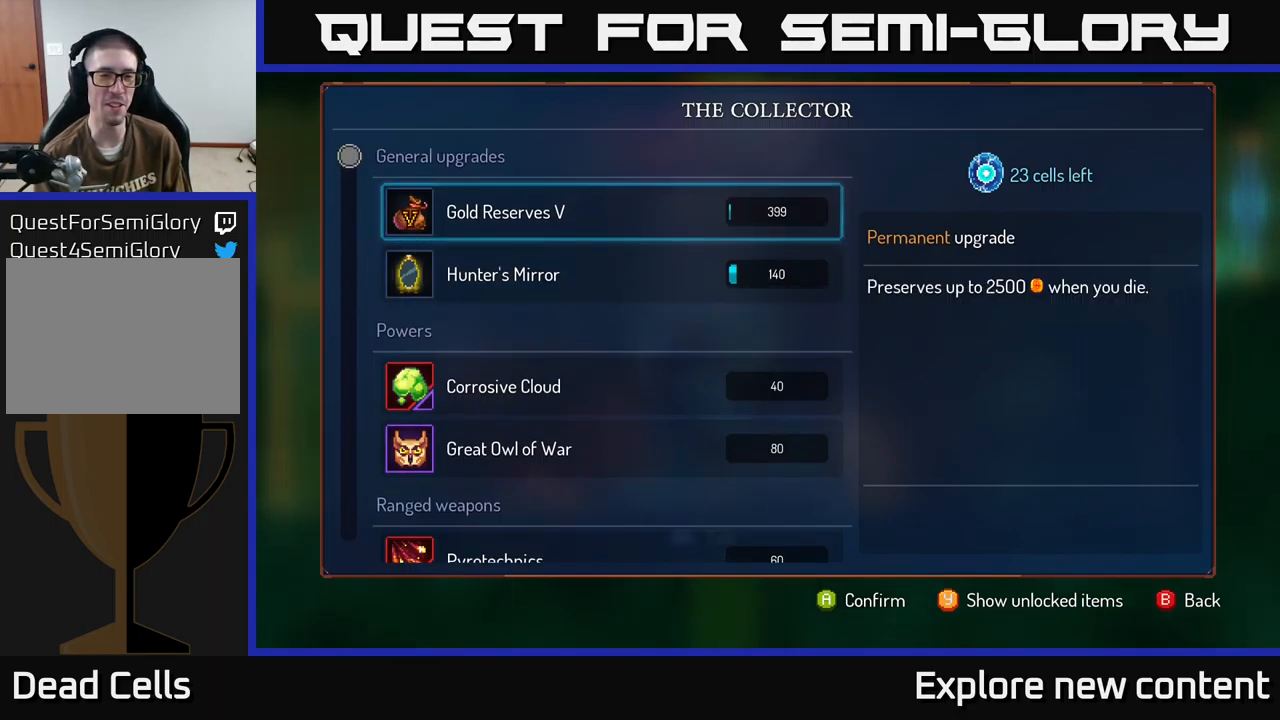
{"dt_ms": 500, "buttons": [], "left_stick": "center", "right_stick": "center"}
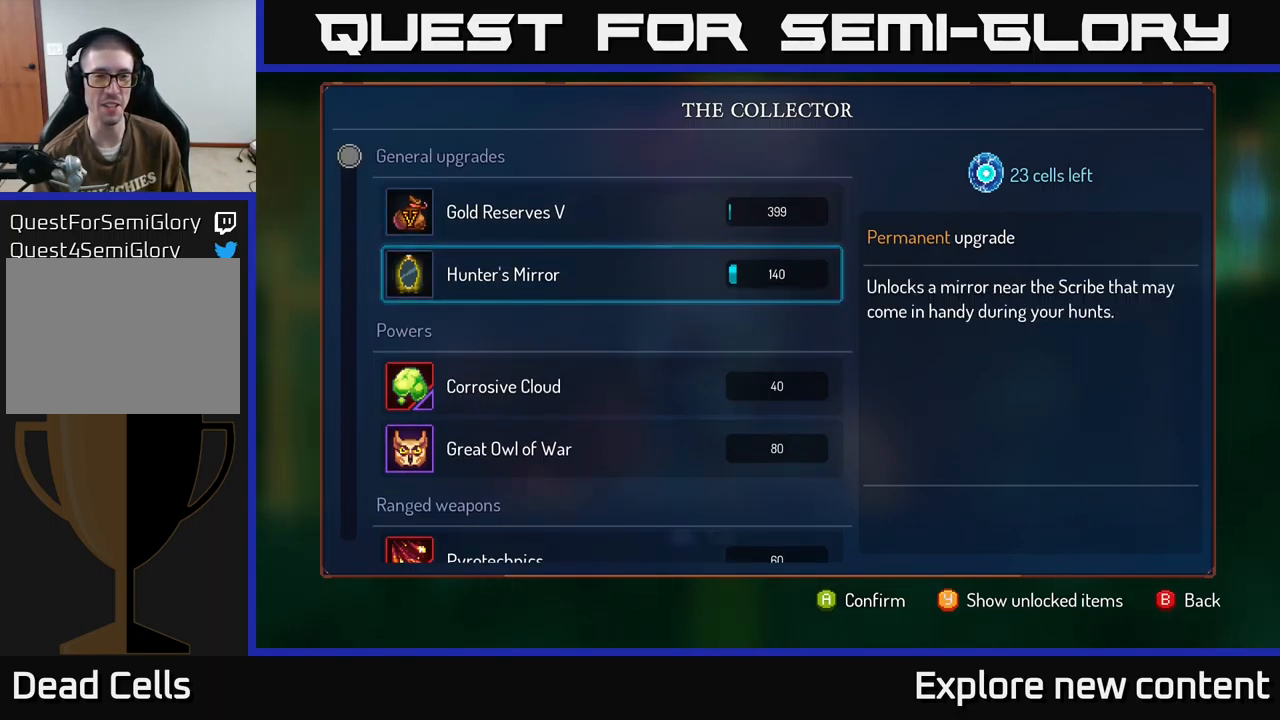
{"dt_ms": 500, "buttons": [], "left_stick": "down-left", "right_stick": "center"}
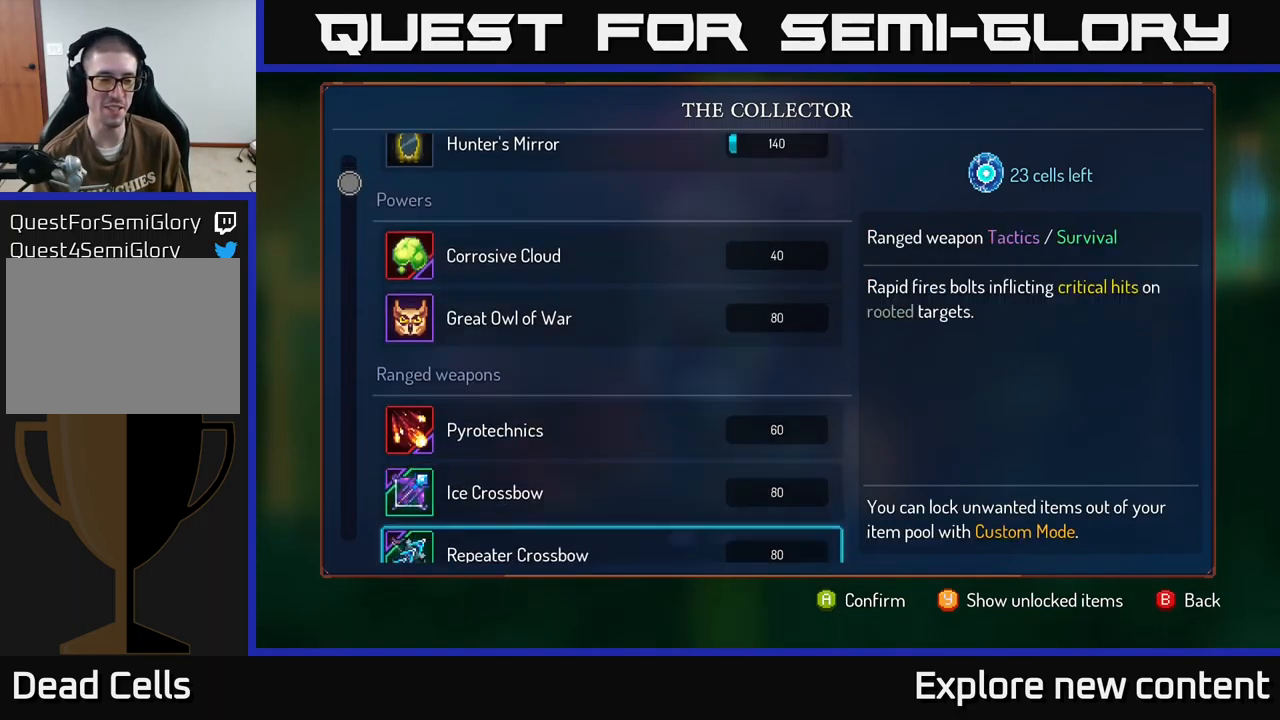
{"dt_ms": 500, "buttons": [], "left_stick": "down-left", "right_stick": "center", "events": []}
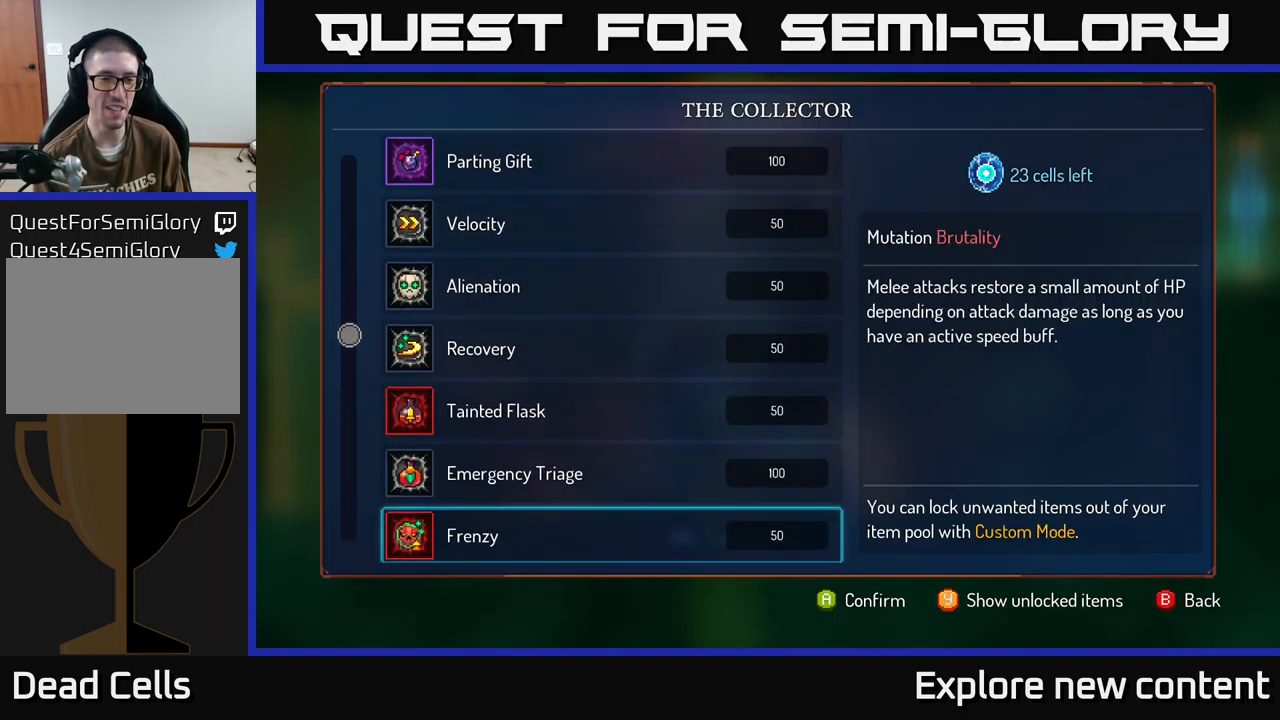
{"dt_ms": 500, "buttons": [], "left_stick": "center", "right_stick": "center", "events": [[383, "left_stick", "center"]]}
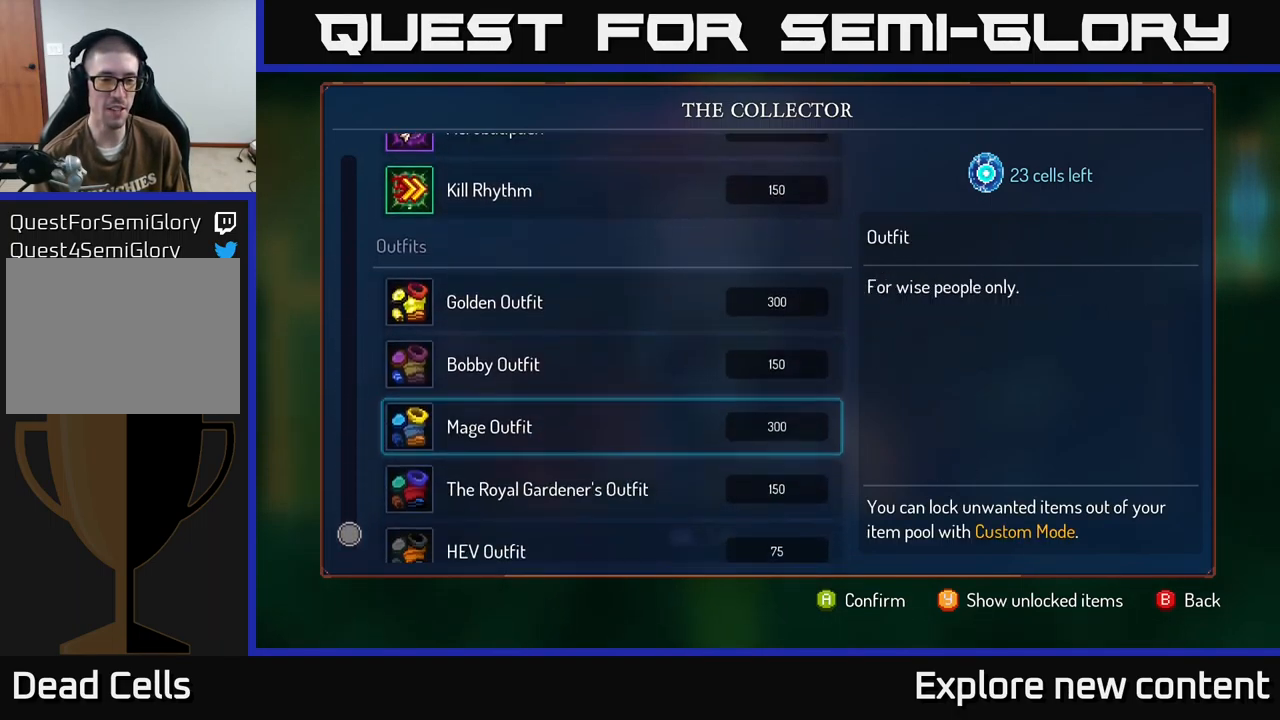
{"dt_ms": 500, "buttons": [], "left_stick": "center", "right_stick": "center", "events": [[100, "left_stick", "up-left"], [200, "left_stick", "center"], [283, "left_stick", "up-left"], [400, "left_stick", "center"]]}
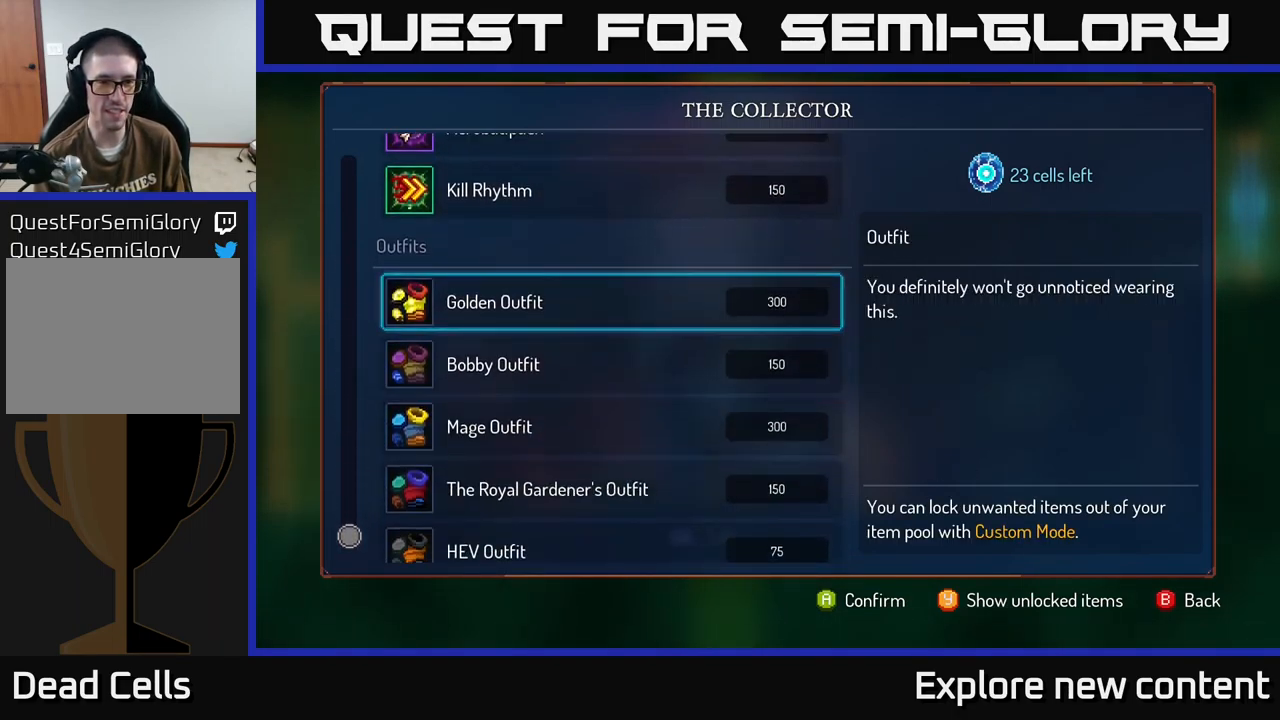
{"dt_ms": 500, "buttons": ["A"], "left_stick": "center", "right_stick": "center", "events": [[33, "left_stick", "up-left"], [167, "left_stick", "center"], [267, "A", "down"]]}
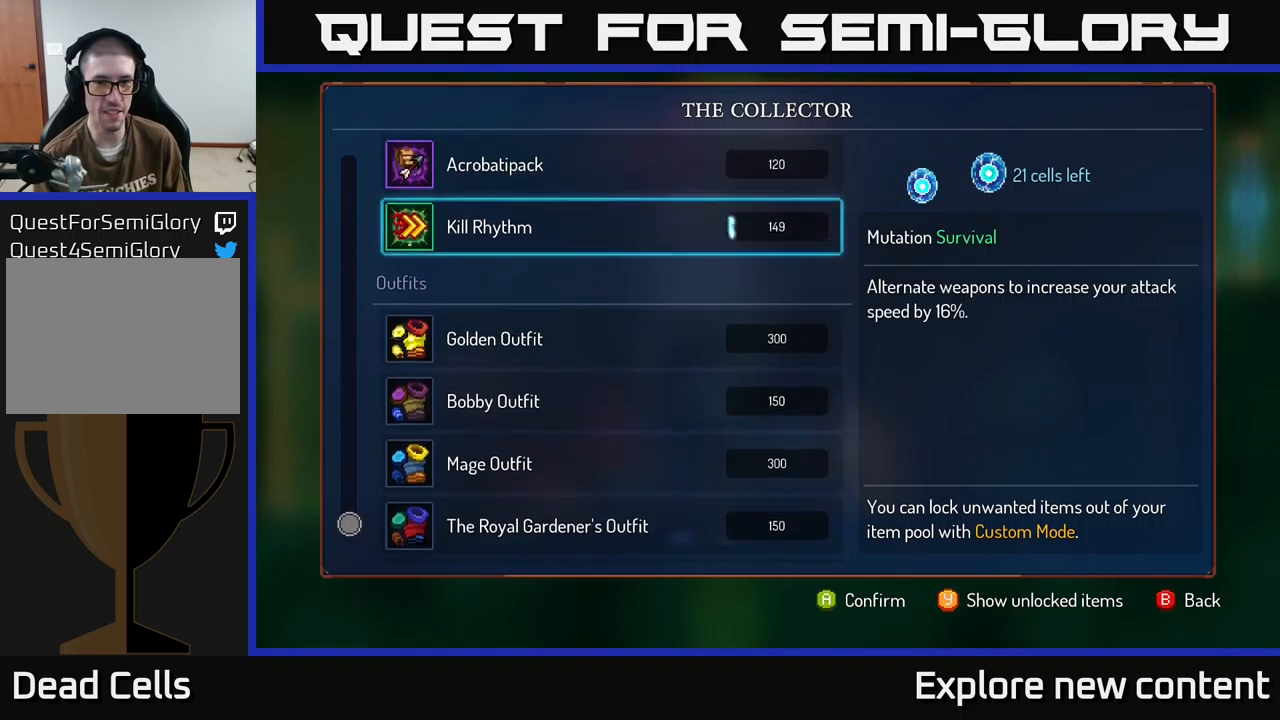
{"dt_ms": 500, "buttons": ["A"], "left_stick": "center", "right_stick": "center", "events": []}
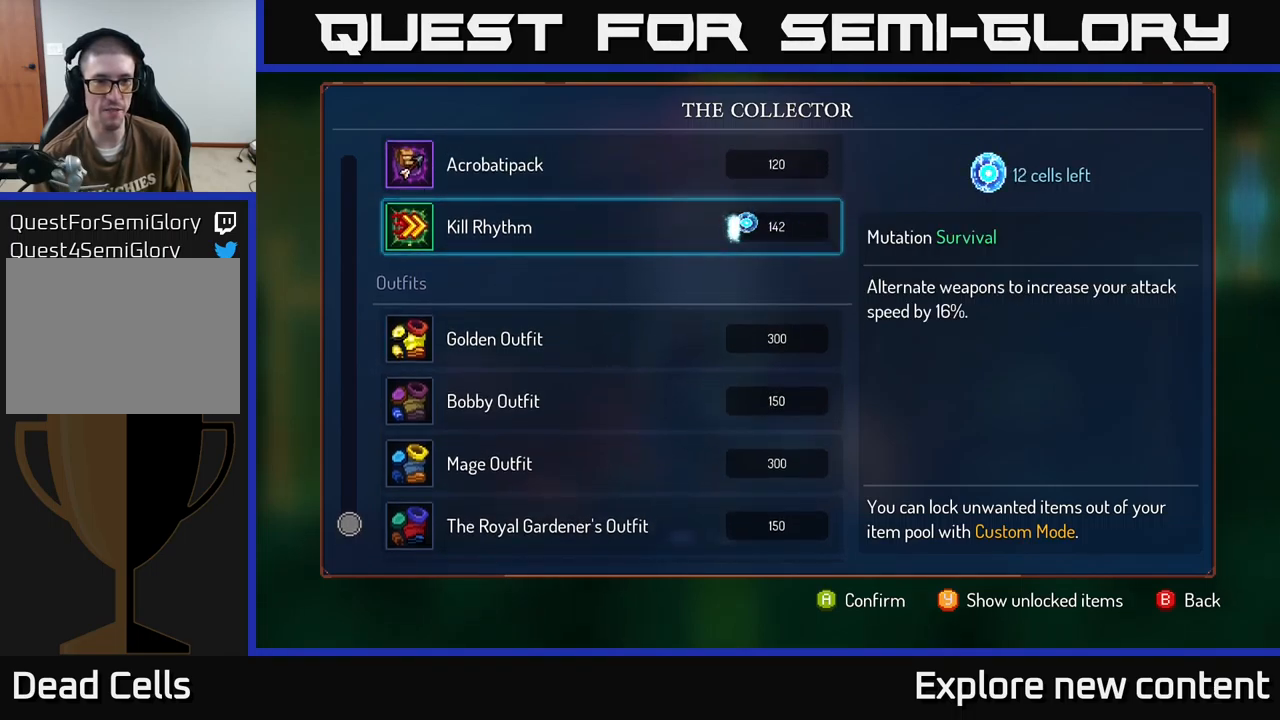
{"dt_ms": 500, "buttons": ["A"], "left_stick": "center", "right_stick": "center", "events": []}
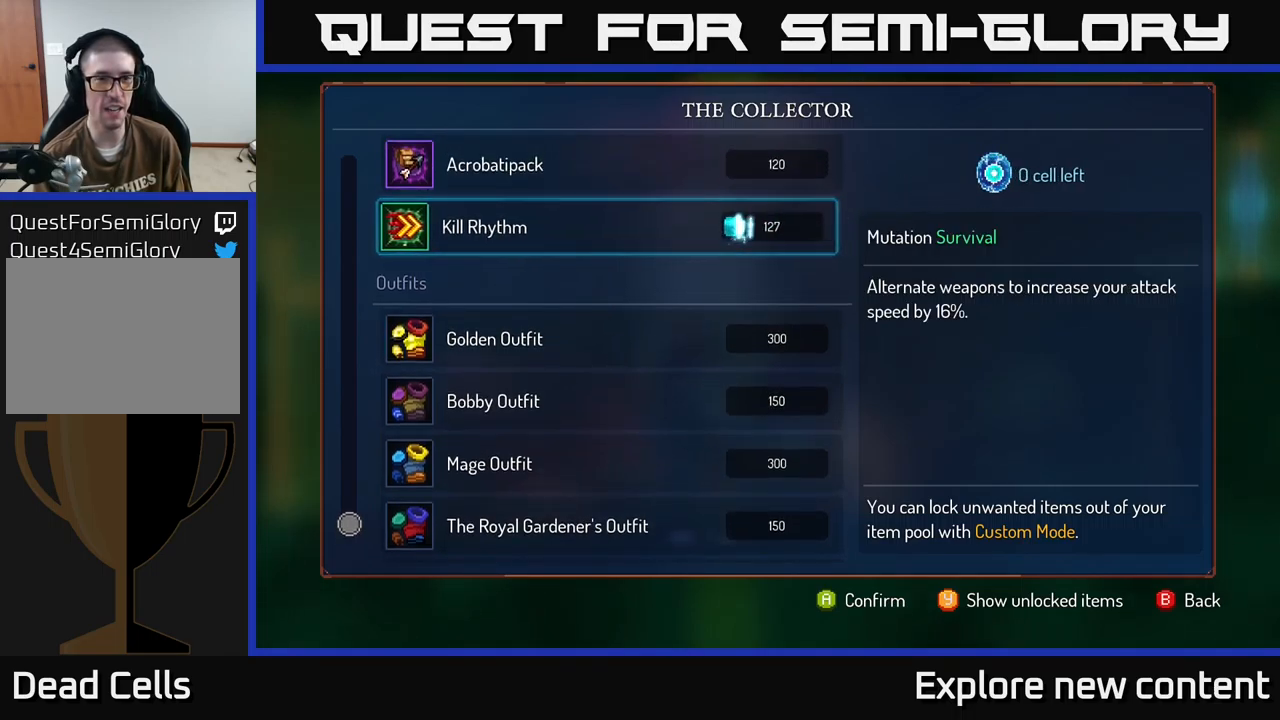
{"dt_ms": 500, "buttons": [], "left_stick": "center", "right_stick": "center", "events": [[367, "A", "up"]]}
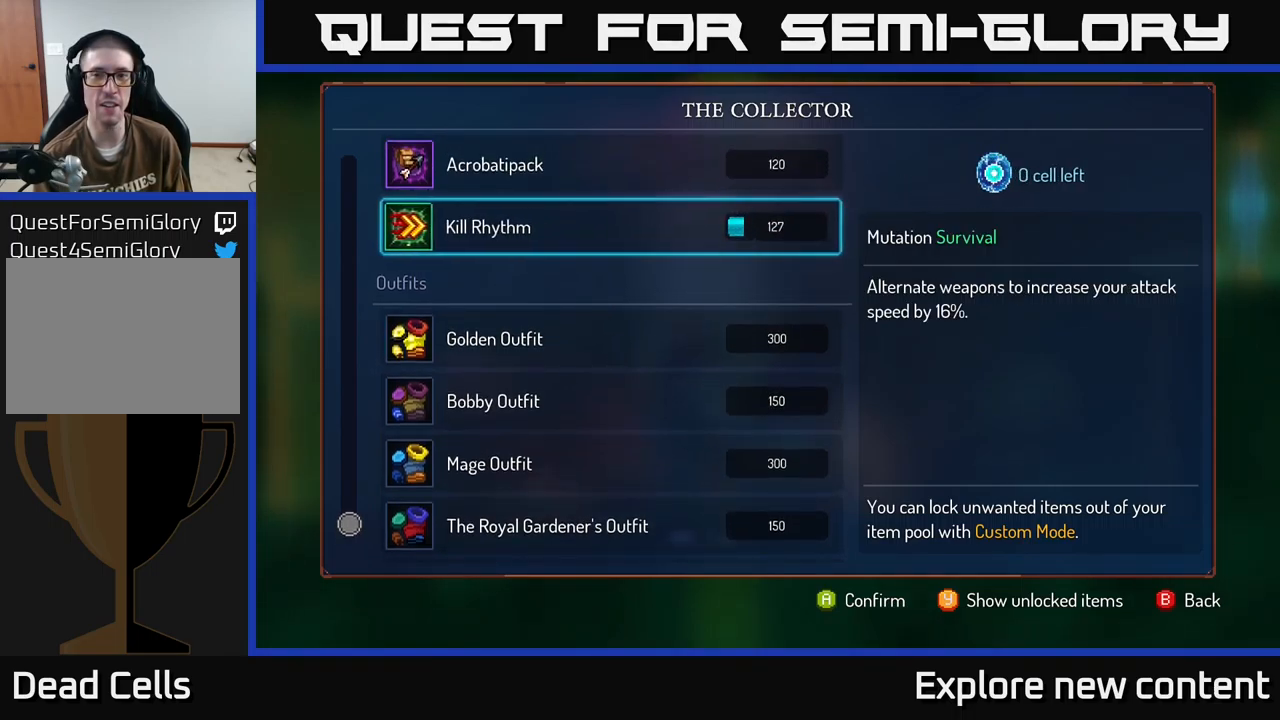
{"dt_ms": 500, "buttons": [], "left_stick": "center", "right_stick": "center", "events": []}
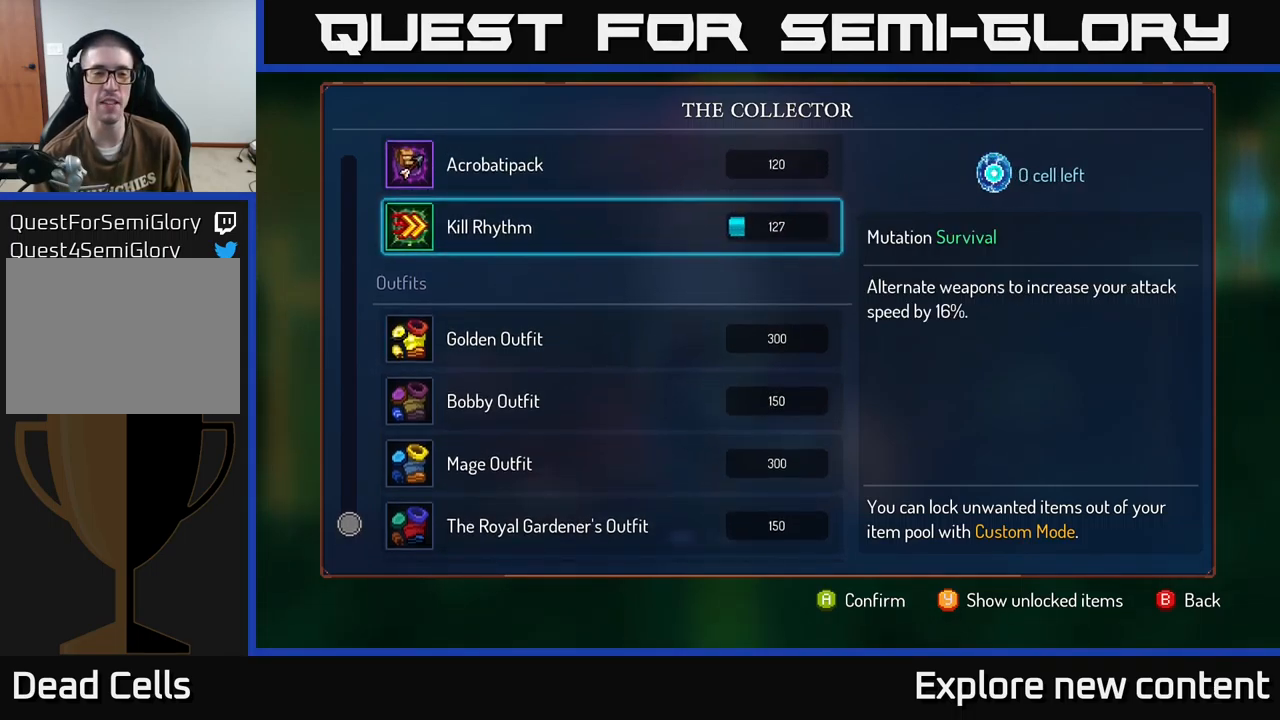
{"dt_ms": 500, "buttons": [], "left_stick": "up-left", "right_stick": "center", "events": [[433, "left_stick", "up-left"]]}
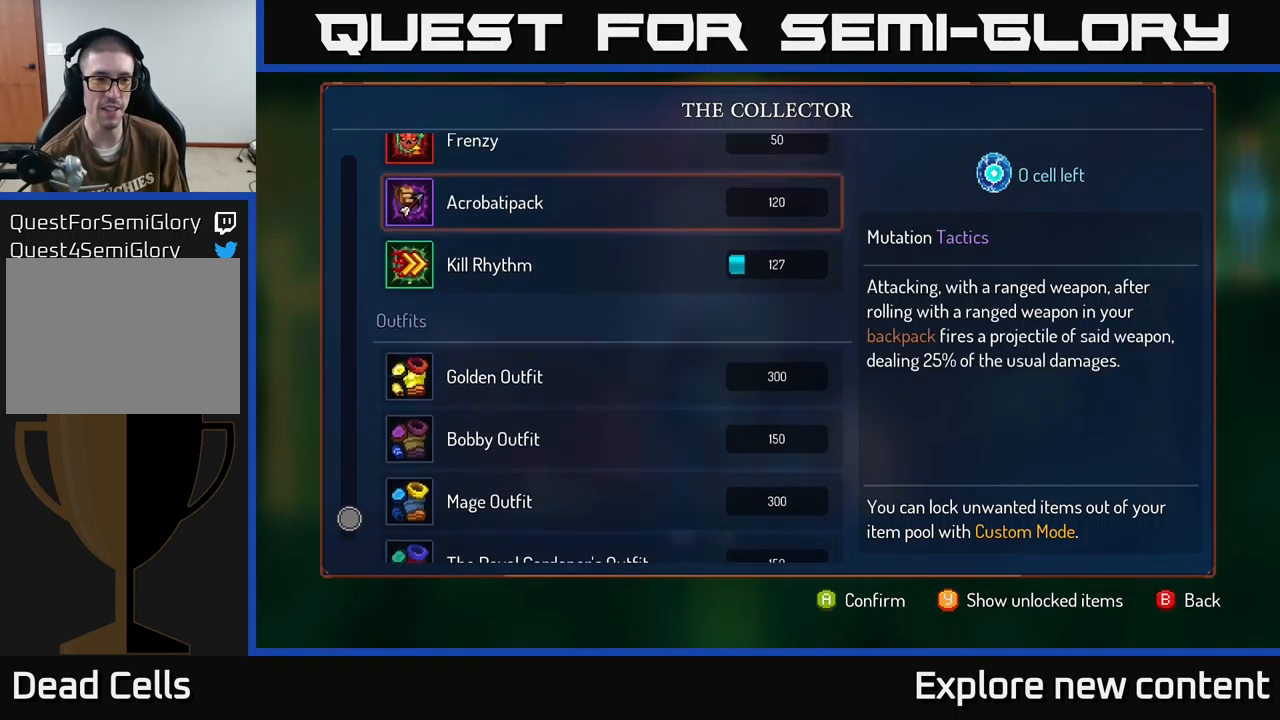
{"dt_ms": 500, "buttons": [], "left_stick": "center", "right_stick": "center"}
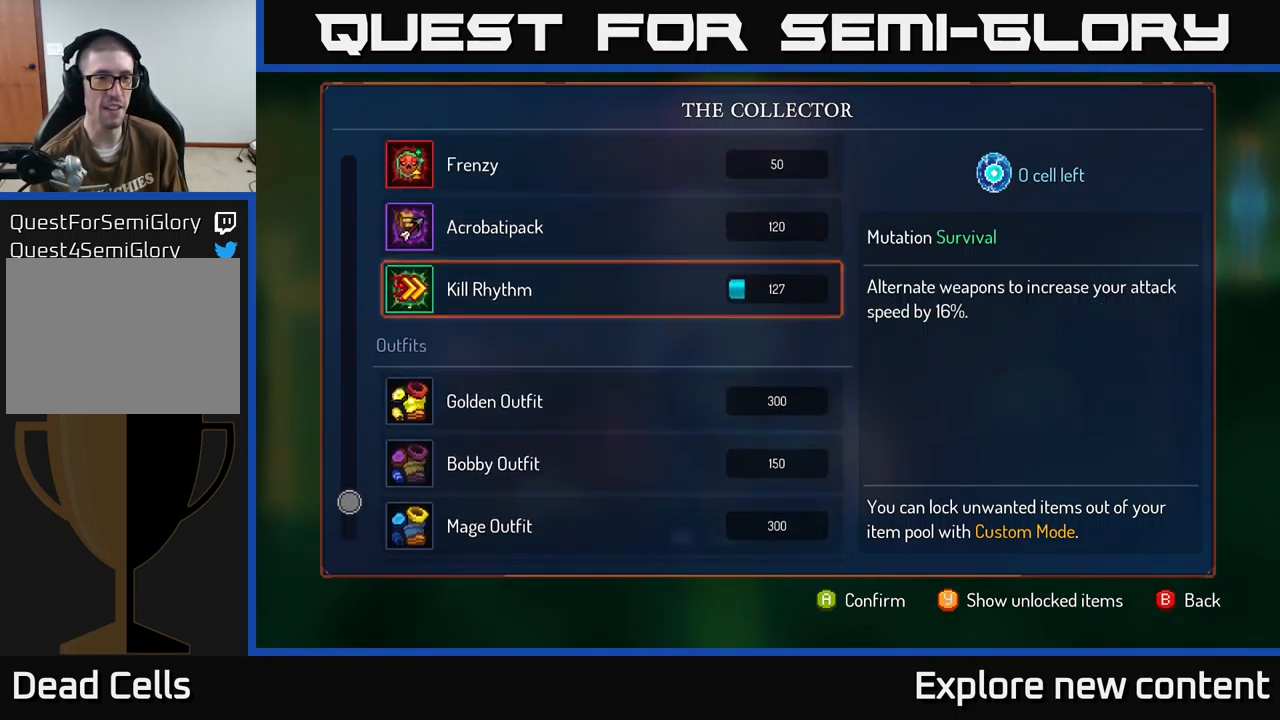
{"dt_ms": 500, "buttons": [], "left_stick": "down-left", "right_stick": "center", "events": [[67, "left_stick", "up-left"], [400, "left_stick", "center"], [500, "left_stick", "down-left"]]}
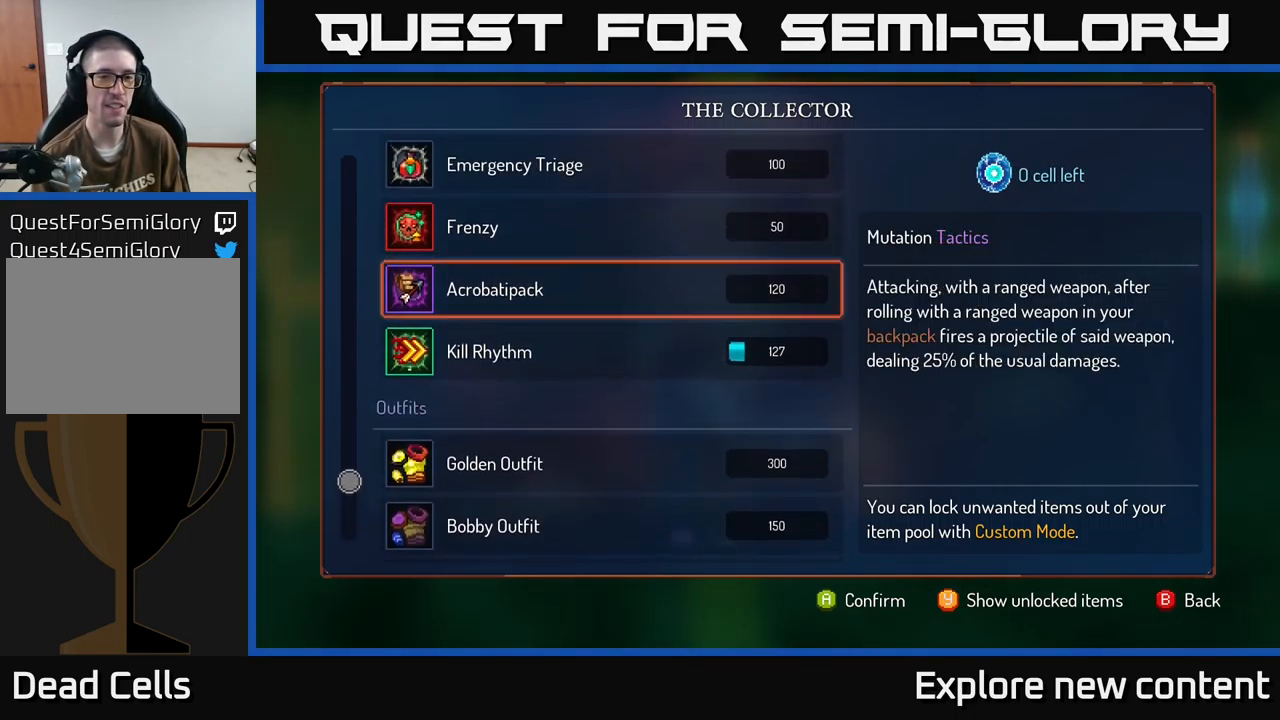
{"dt_ms": 500, "buttons": [], "left_stick": "center", "right_stick": "center", "events": [[167, "left_stick", "center"], [267, "left_stick", "left"], [433, "left_stick", "center"]]}
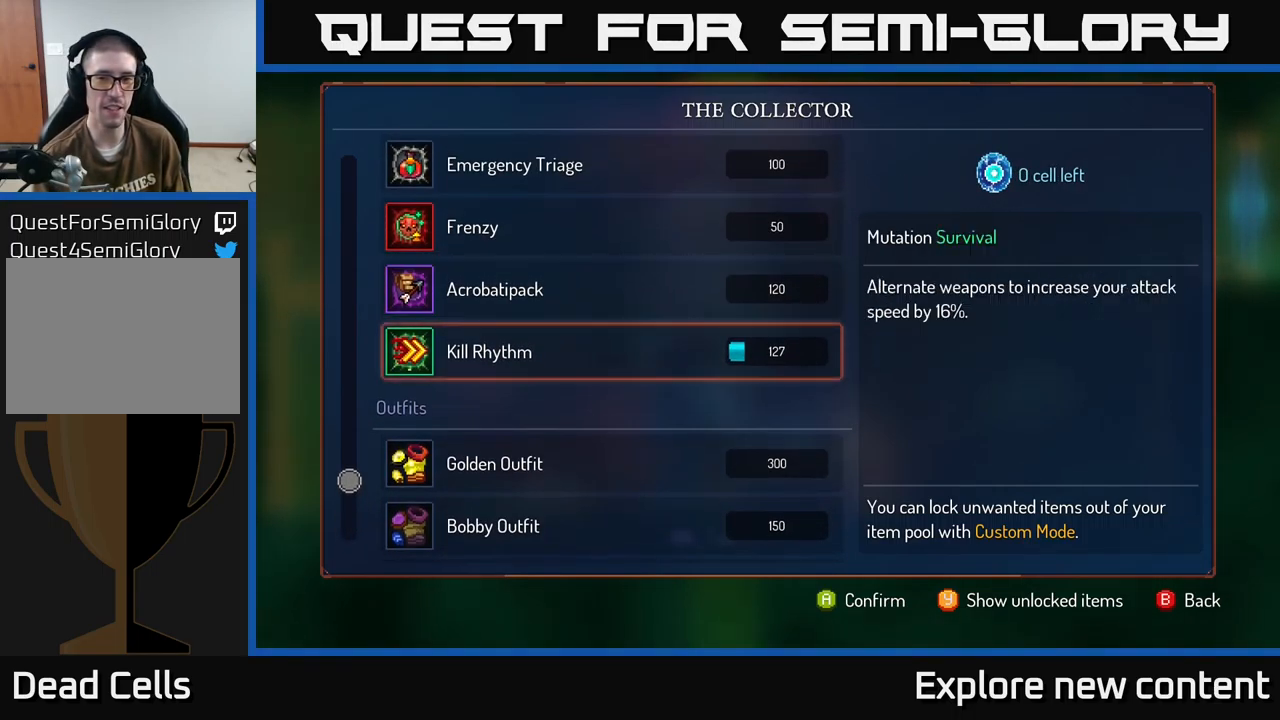
{"dt_ms": 500, "buttons": [], "left_stick": "center", "right_stick": "center", "events": [[133, "B", "down"], [217, "B", "up"]]}
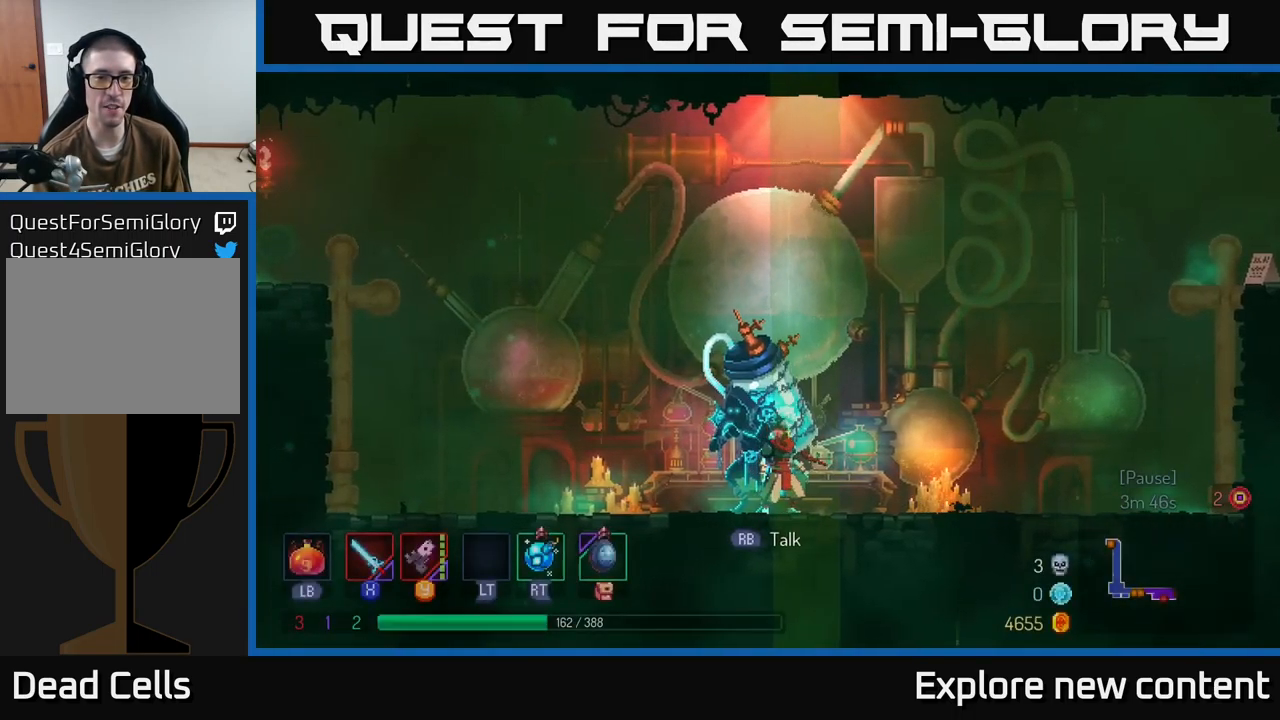
{"dt_ms": 1000, "buttons": ["A"], "left_stick": "up", "right_stick": "center"}
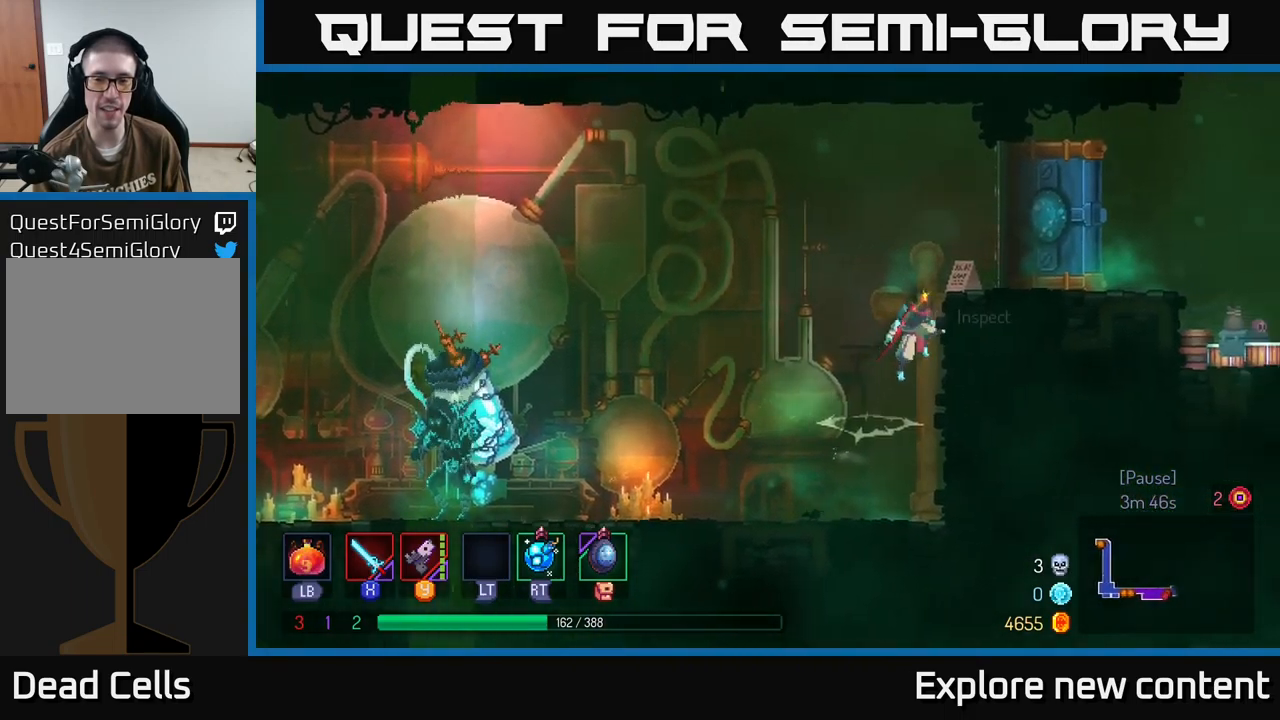
{"dt_ms": 500, "buttons": [], "left_stick": "right", "right_stick": "center"}